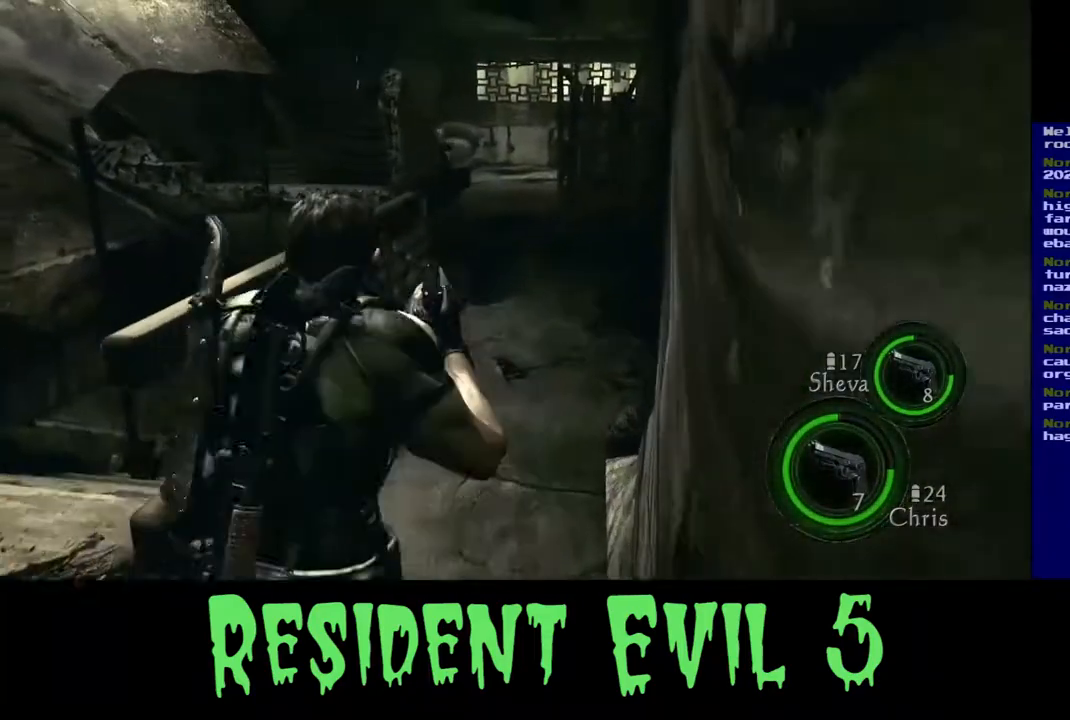
Gameplay with a controller (Xbox layout); each line is a JSON object with the inputs held at the frame after it. "events" lists button and stick changes between this image and that frame as [ms after this image, input, new state], when the widget could be followed in between. Not read: L1 R3.
{"buttons": ["L3"], "left_stick": "up-right", "right_stick": "center", "events": []}
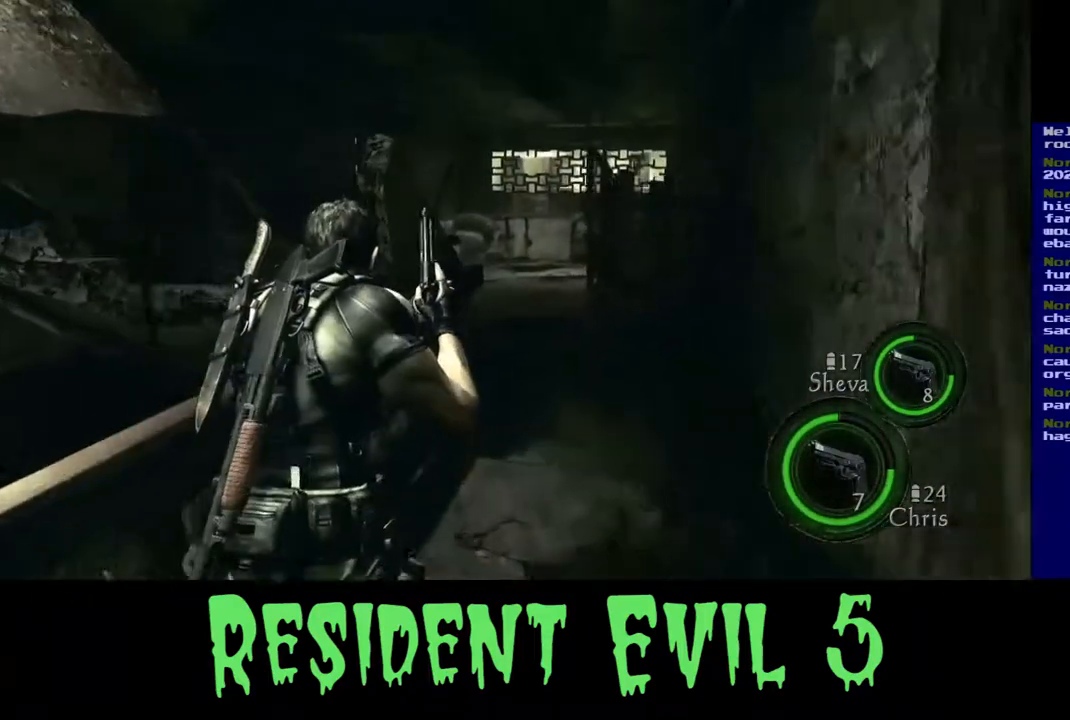
{"buttons": ["L3"], "left_stick": "up-right", "right_stick": "left", "events": [[433, "right_stick", "left"]]}
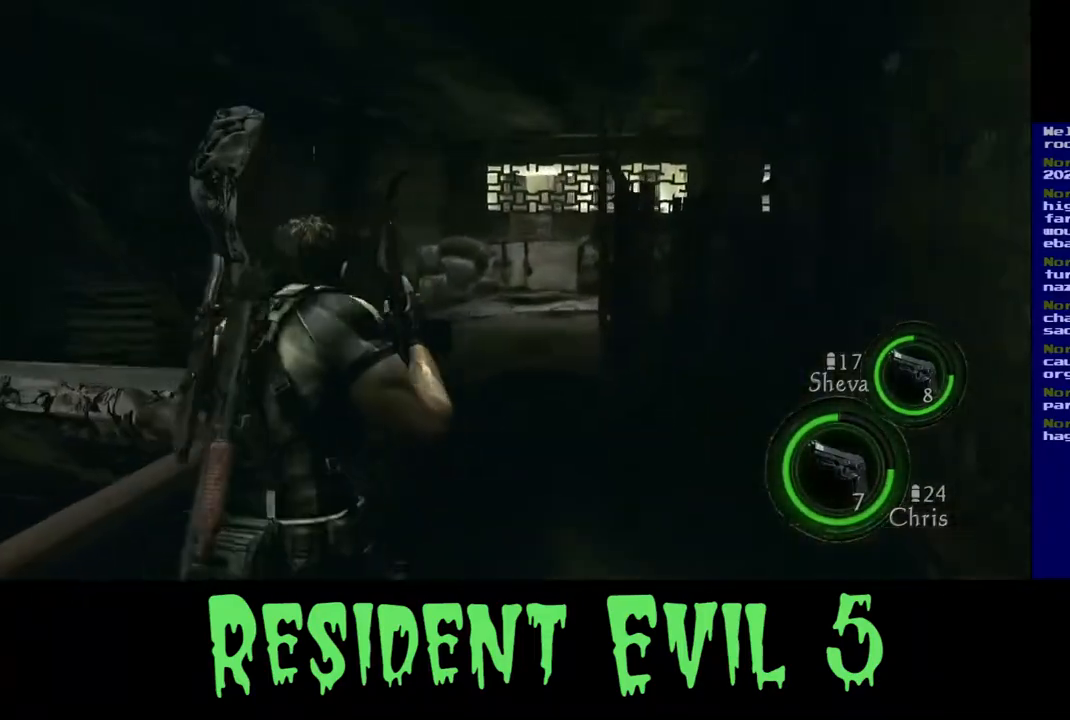
{"buttons": [], "left_stick": "up-right", "right_stick": "left", "events": [[200, "L3", "up"], [200, "right_stick", "center"], [483, "right_stick", "left"]]}
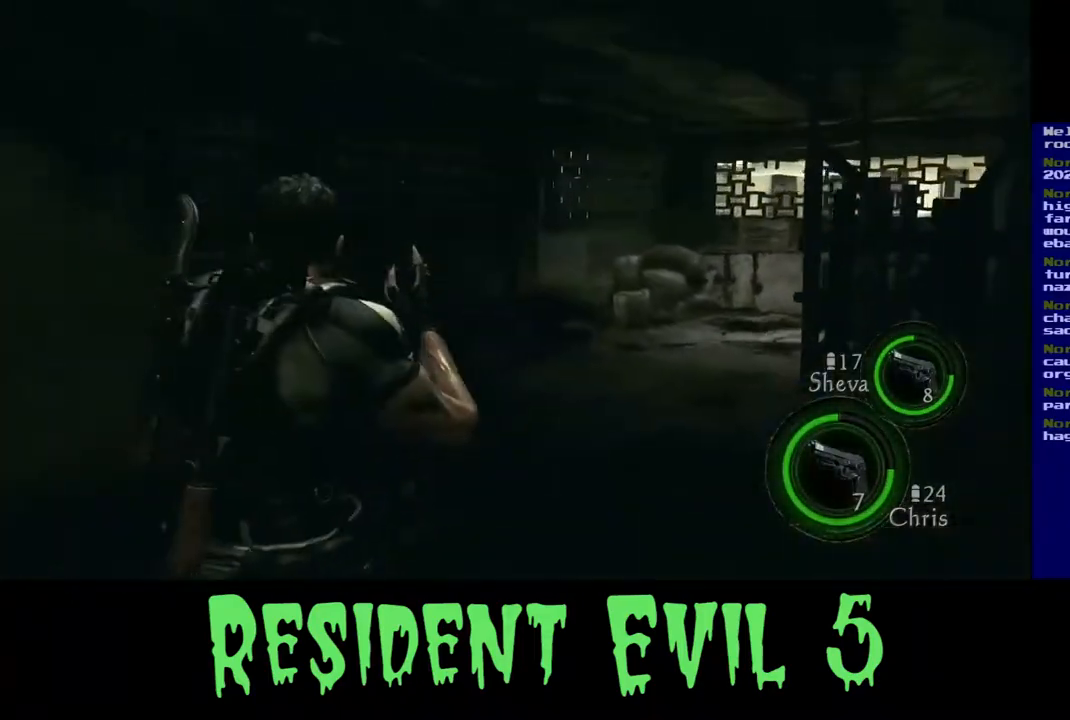
{"buttons": [], "left_stick": "up-right", "right_stick": "center", "events": [[217, "right_stick", "center"]]}
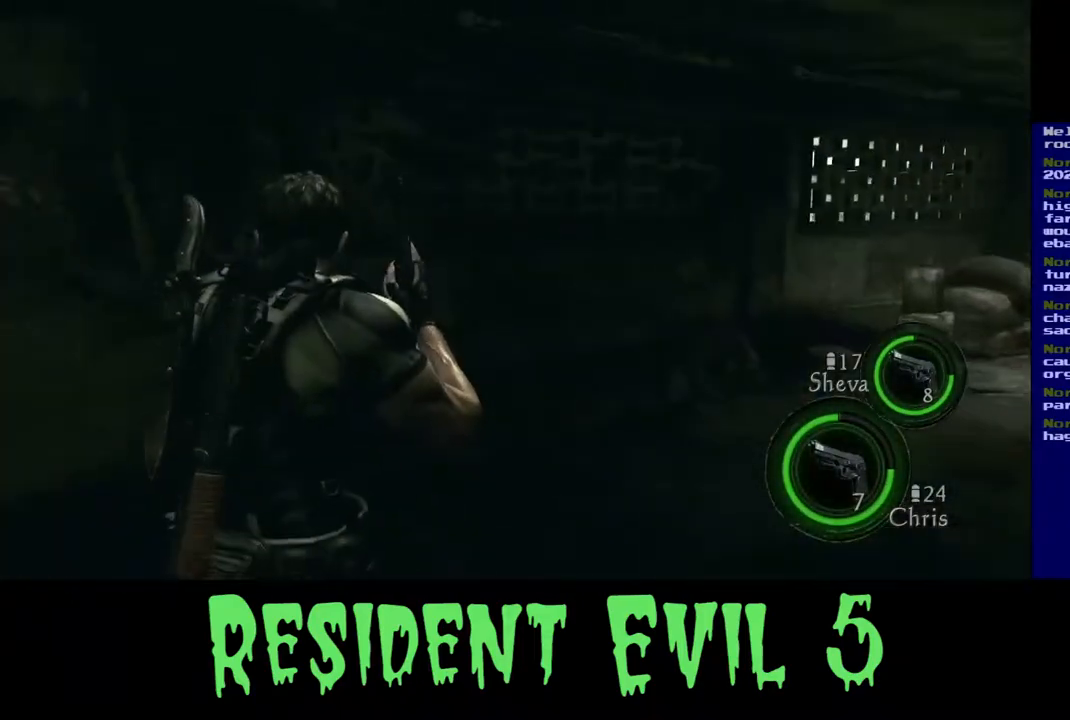
{"buttons": [], "left_stick": "up", "right_stick": "right", "events": [[100, "right_stick", "right"], [250, "left_stick", "up"]]}
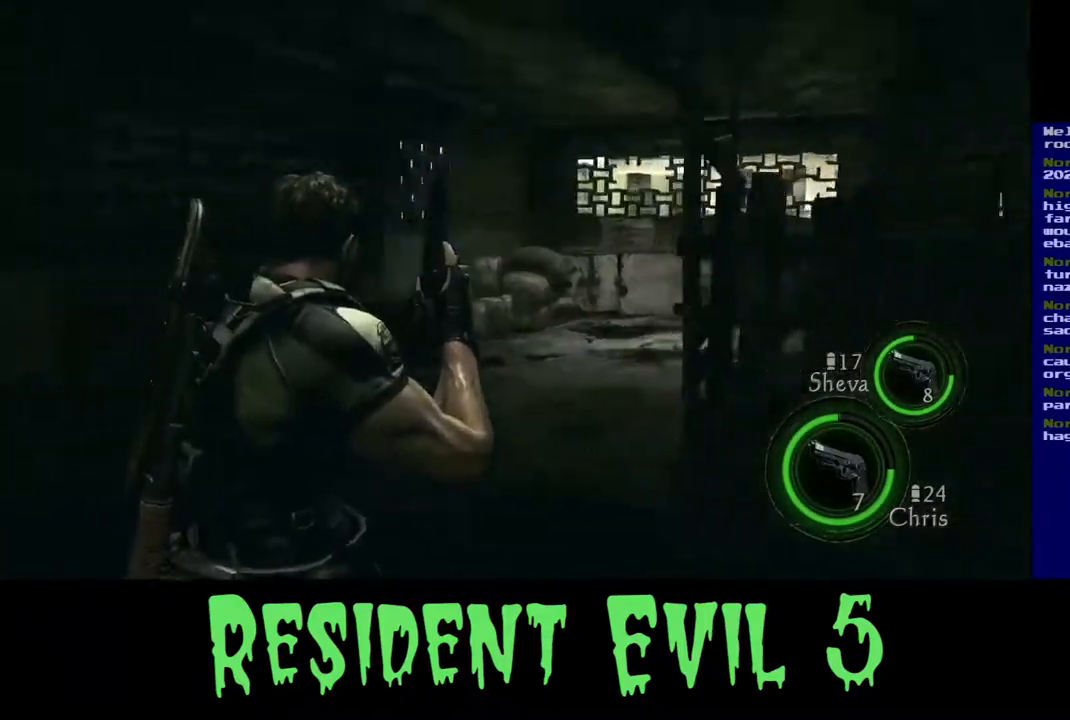
{"buttons": ["L3"], "left_stick": "up-left", "right_stick": "center", "events": [[67, "right_stick", "center"], [100, "L3", "down"], [450, "left_stick", "up-left"]]}
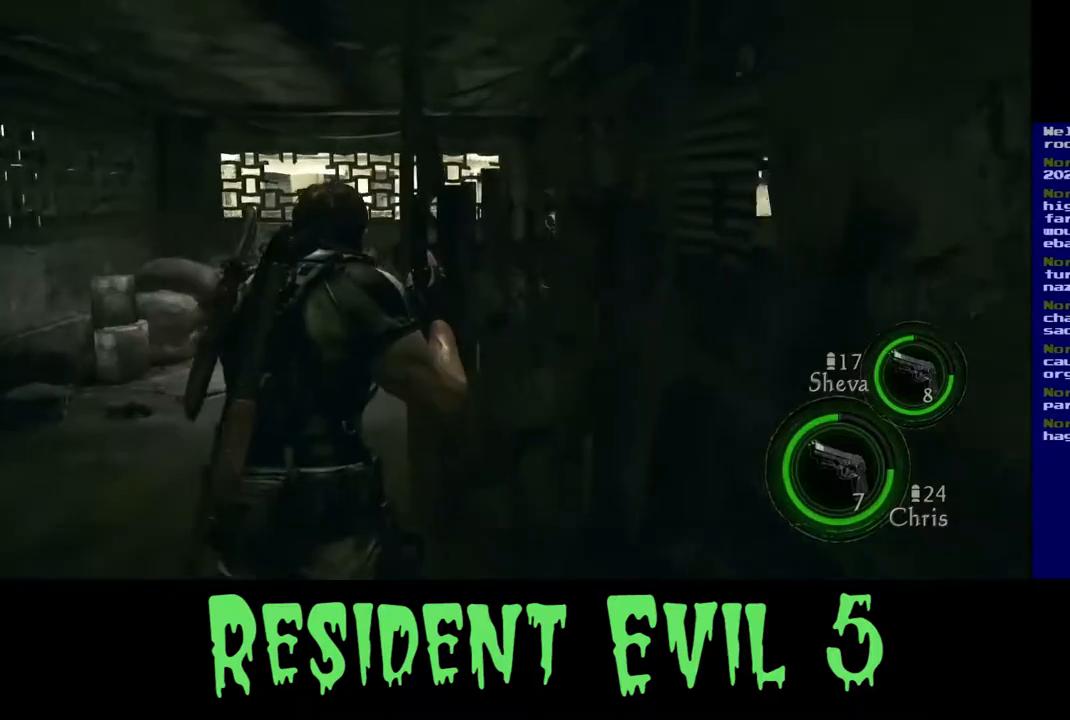
{"buttons": [], "left_stick": "up-left", "right_stick": "center", "events": [[250, "L3", "up"]]}
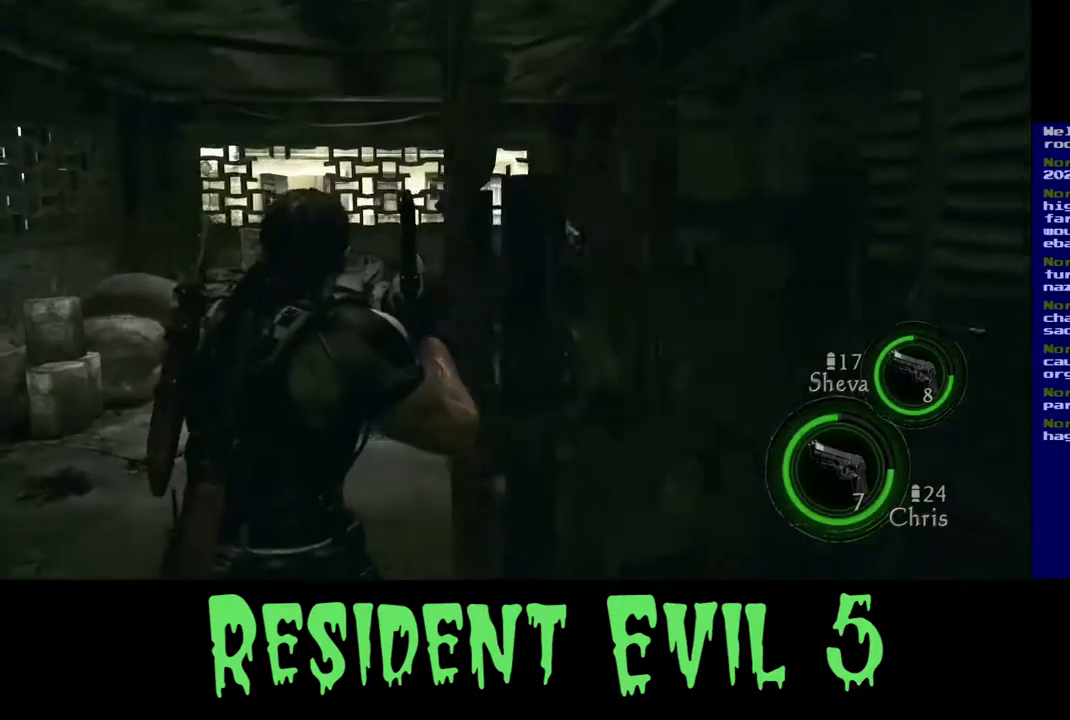
{"buttons": [], "left_stick": "left", "right_stick": "up-right", "events": [[67, "right_stick", "up-right"], [467, "left_stick", "left"]]}
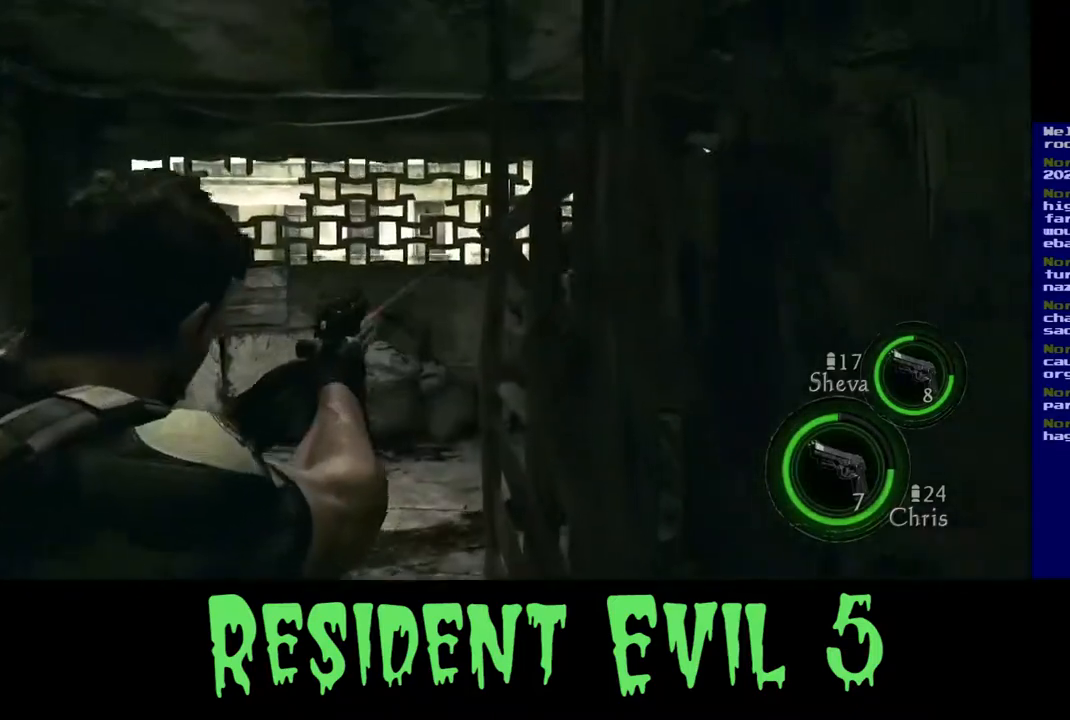
{"buttons": ["L2"], "left_stick": "center", "right_stick": "down-left", "events": [[217, "L2", "down"], [233, "right_stick", "down-right"], [267, "left_stick", "up-left"], [367, "right_stick", "down"], [400, "left_stick", "center"], [500, "right_stick", "down-left"]]}
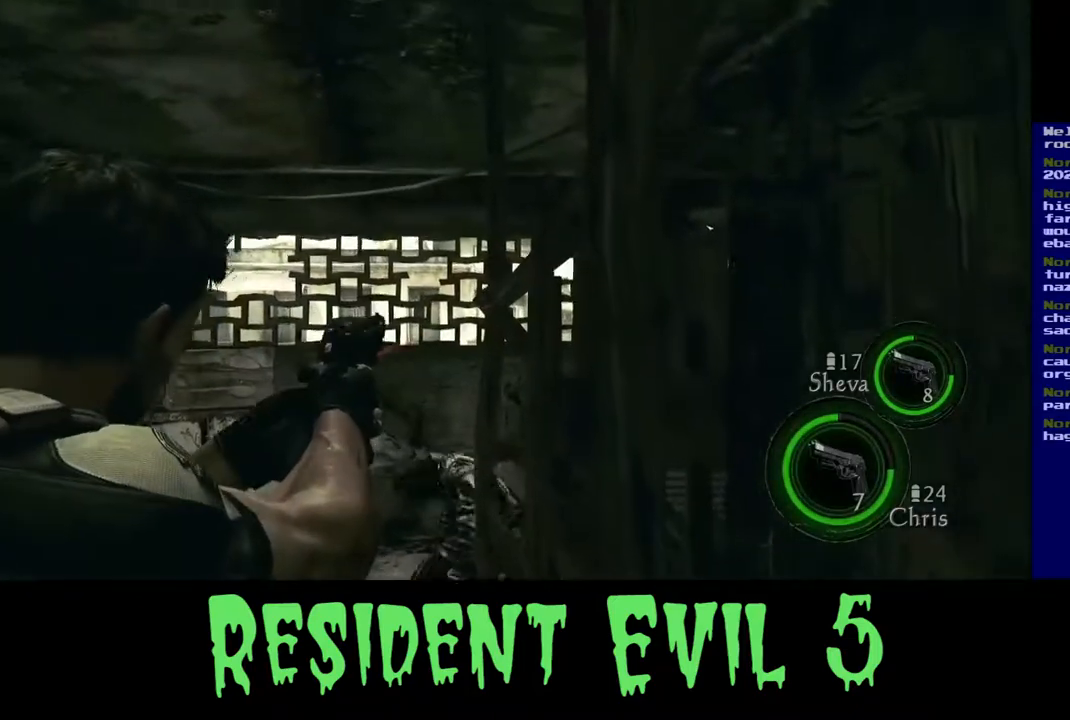
{"buttons": ["L2"], "left_stick": "center", "right_stick": "center", "events": [[467, "right_stick", "center"]]}
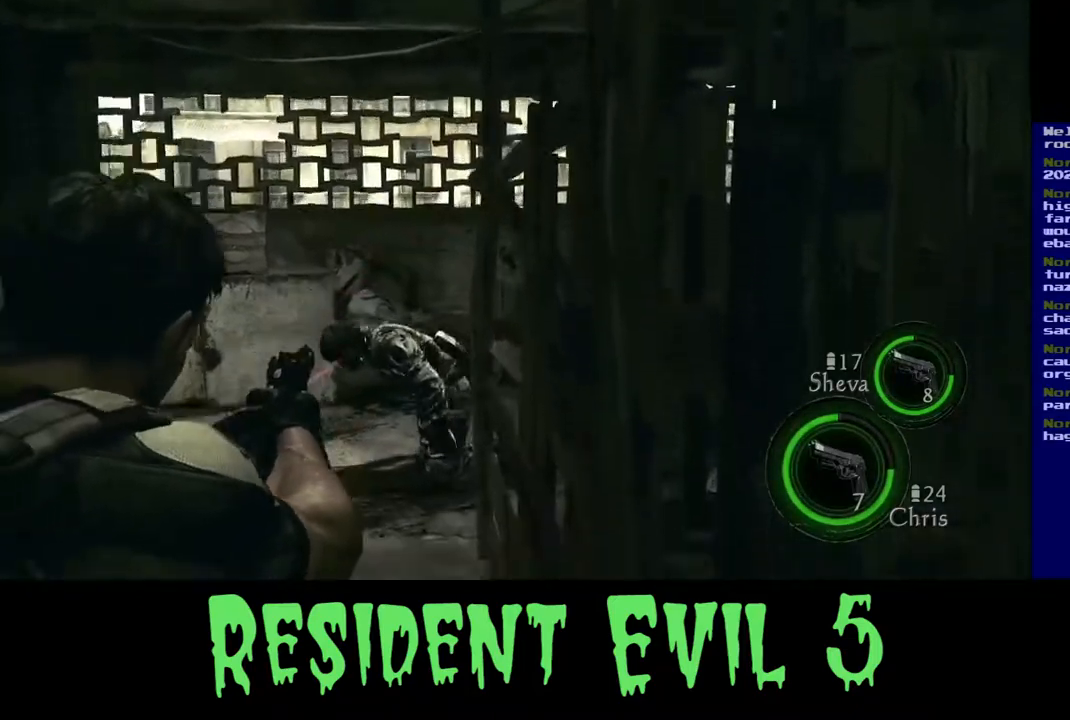
{"buttons": [], "left_stick": "center", "right_stick": "center", "events": [[117, "right_stick", "down-left"], [300, "right_stick", "center"], [500, "L2", "up"]]}
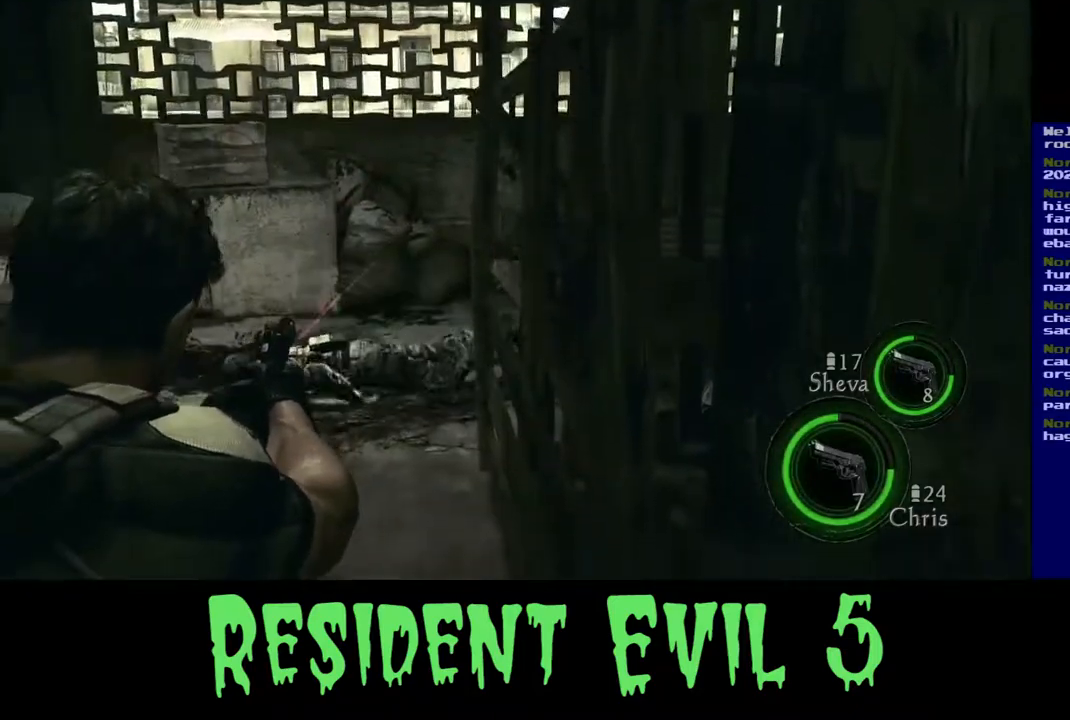
{"buttons": [], "left_stick": "up", "right_stick": "down", "events": [[67, "right_stick", "down-left"], [183, "left_stick", "up-left"], [250, "right_stick", "center"], [317, "left_stick", "up"], [467, "right_stick", "down"]]}
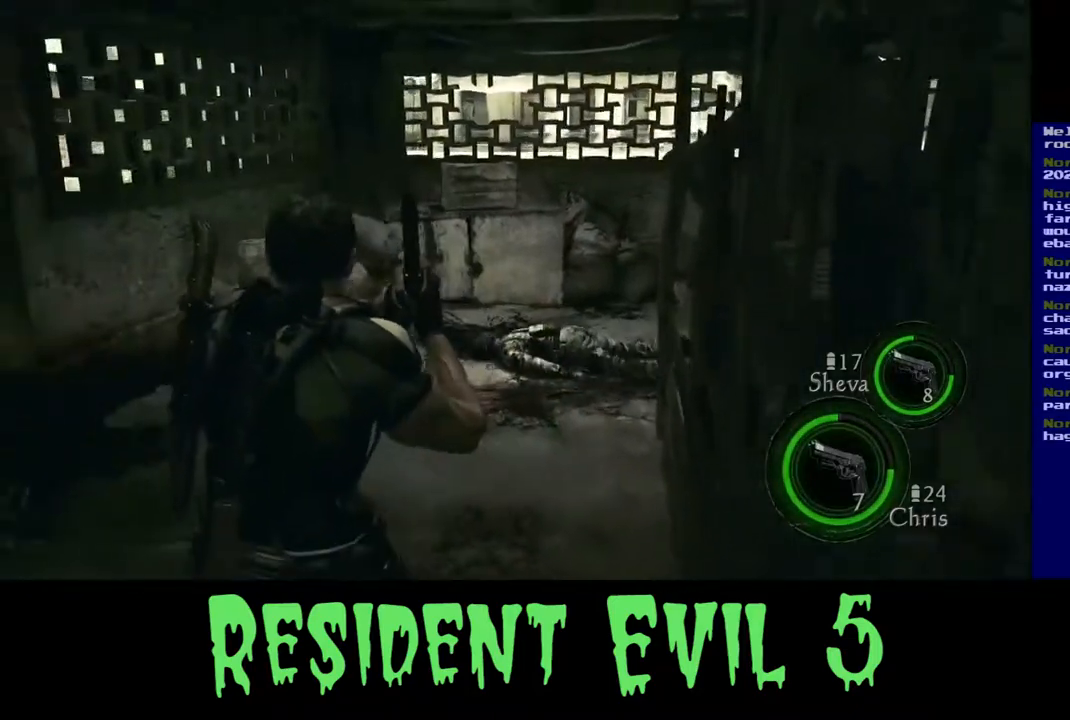
{"buttons": [], "left_stick": "up", "right_stick": "down", "events": [[183, "right_stick", "center"], [433, "right_stick", "down"]]}
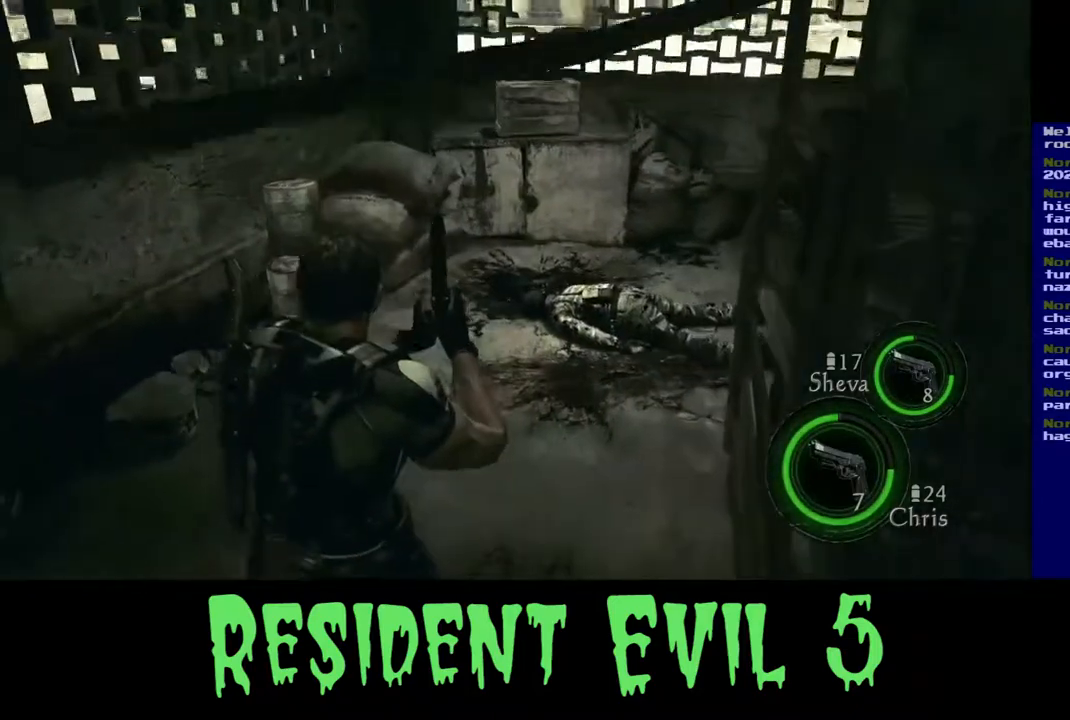
{"buttons": [], "left_stick": "up", "right_stick": "center", "events": [[167, "right_stick", "right"], [467, "right_stick", "center"]]}
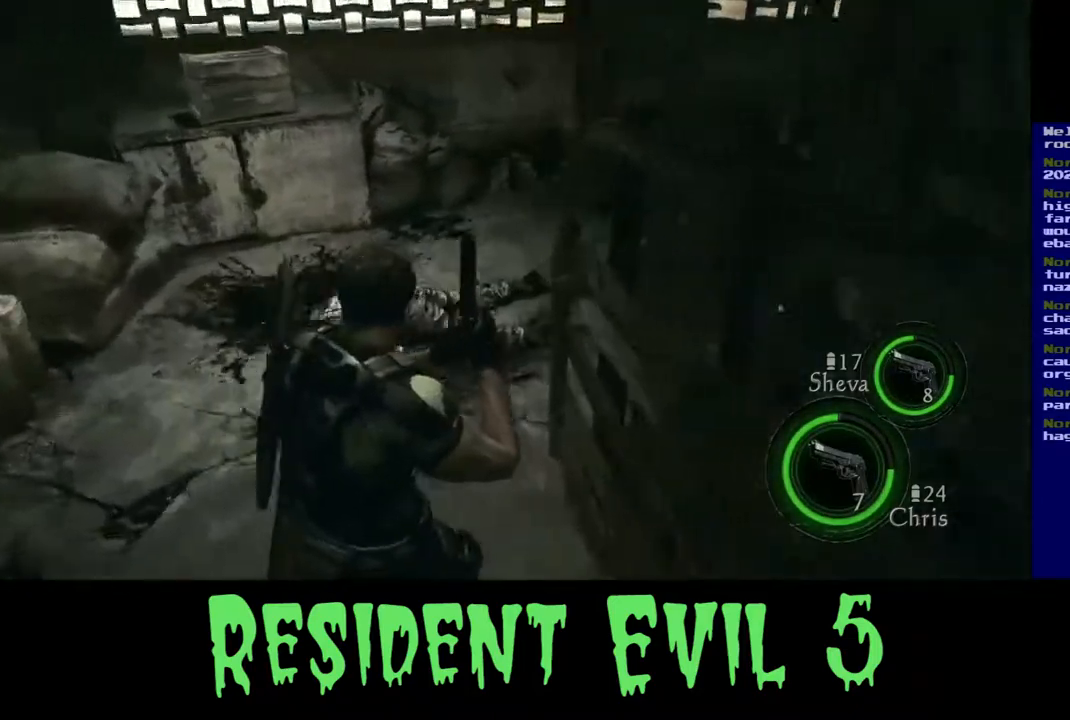
{"buttons": [], "left_stick": "up-left", "right_stick": "center", "events": [[150, "left_stick", "up-left"]]}
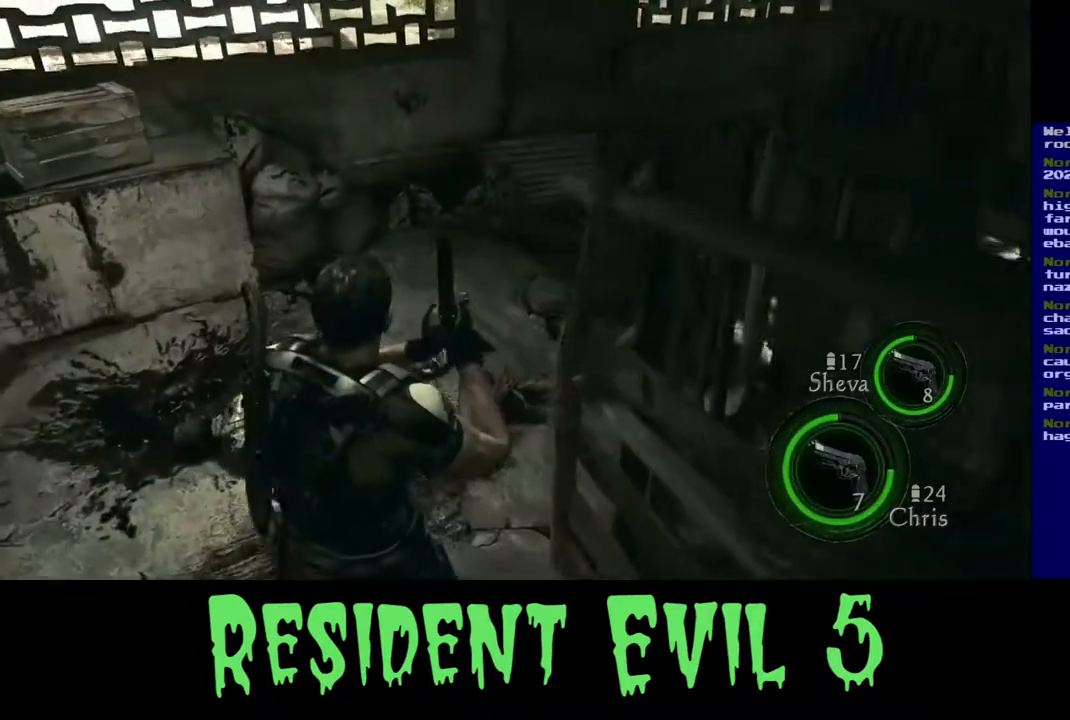
{"buttons": [], "left_stick": "up-left", "right_stick": "right", "events": [[200, "right_stick", "right"]]}
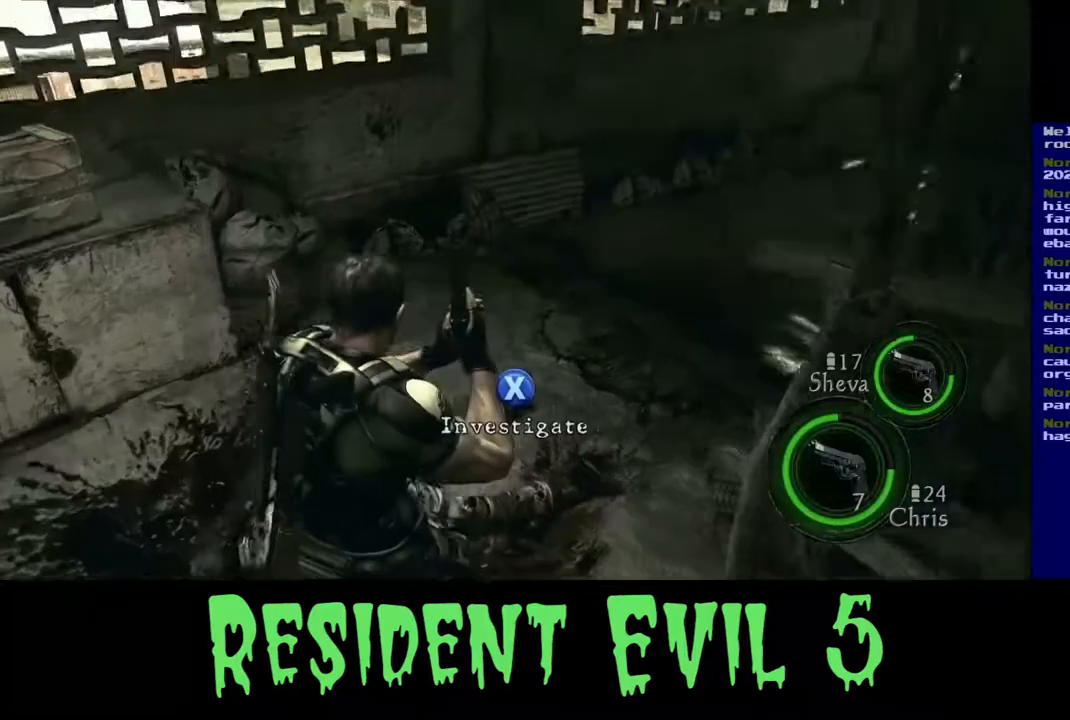
{"buttons": ["X"], "left_stick": "center", "right_stick": "center", "events": [[367, "right_stick", "center"], [467, "X", "down"], [467, "left_stick", "center"]]}
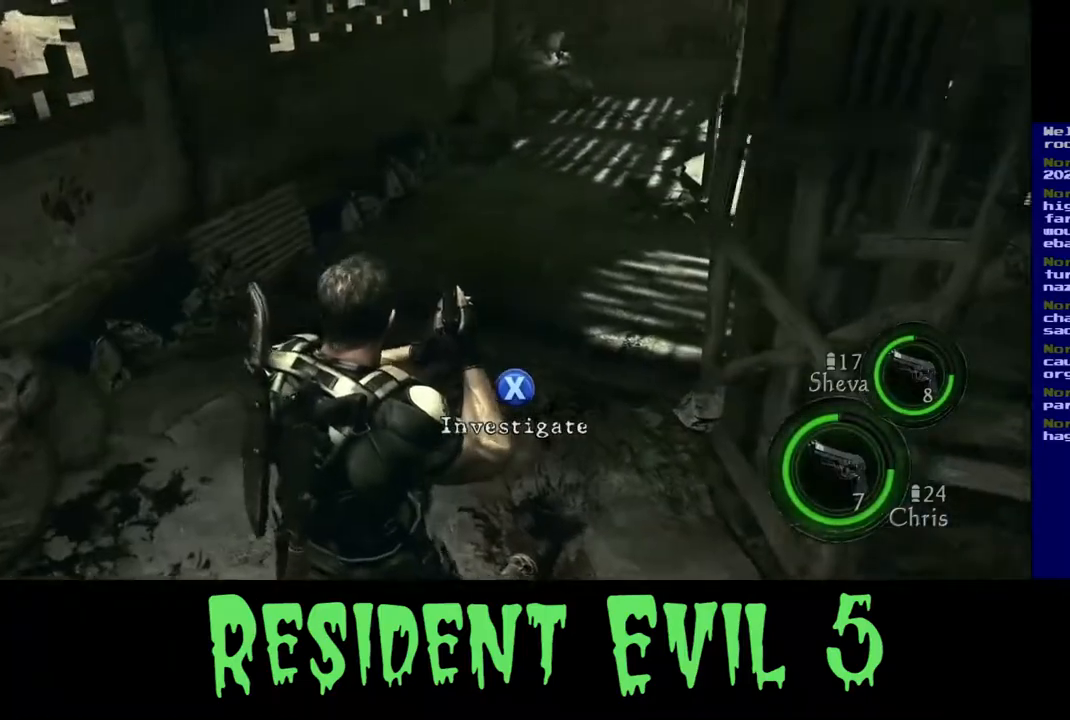
{"buttons": [], "left_stick": "center", "right_stick": "center", "events": [[183, "X", "up"]]}
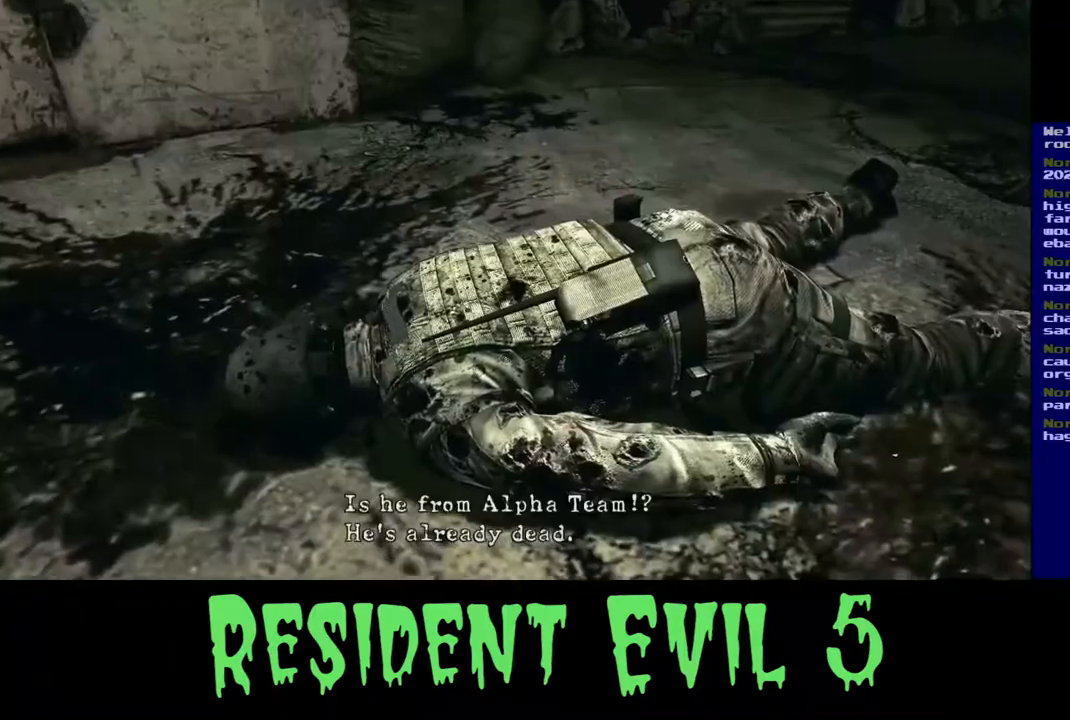
{"buttons": [], "left_stick": "center", "right_stick": "center", "events": []}
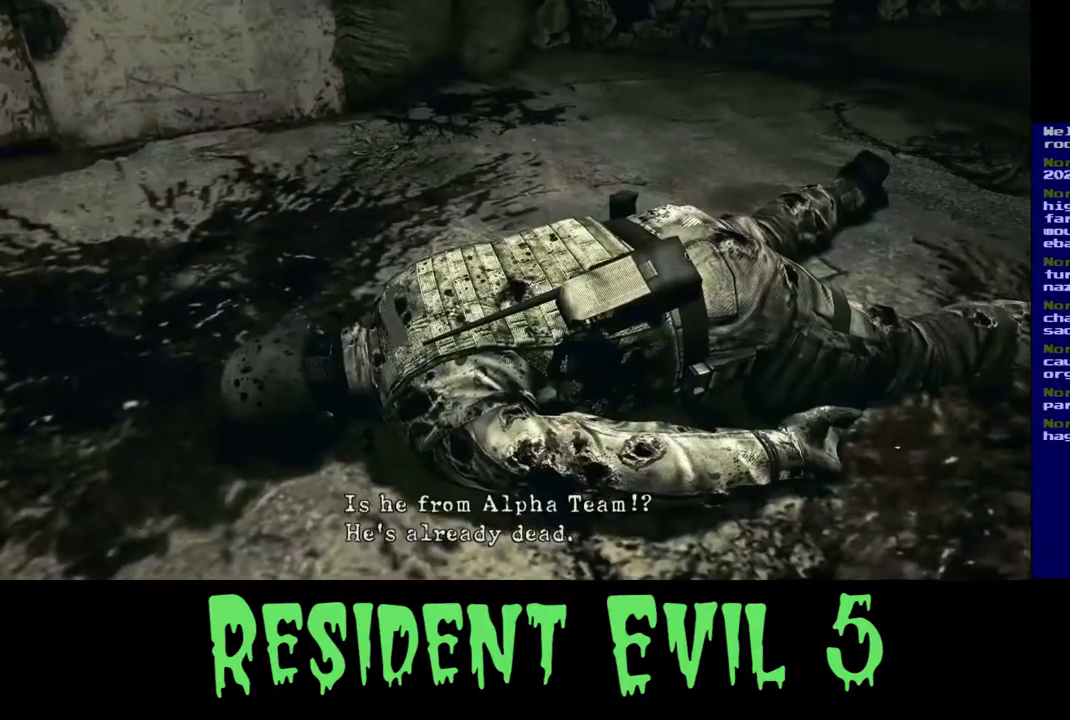
{"buttons": [], "left_stick": "center", "right_stick": "center", "events": []}
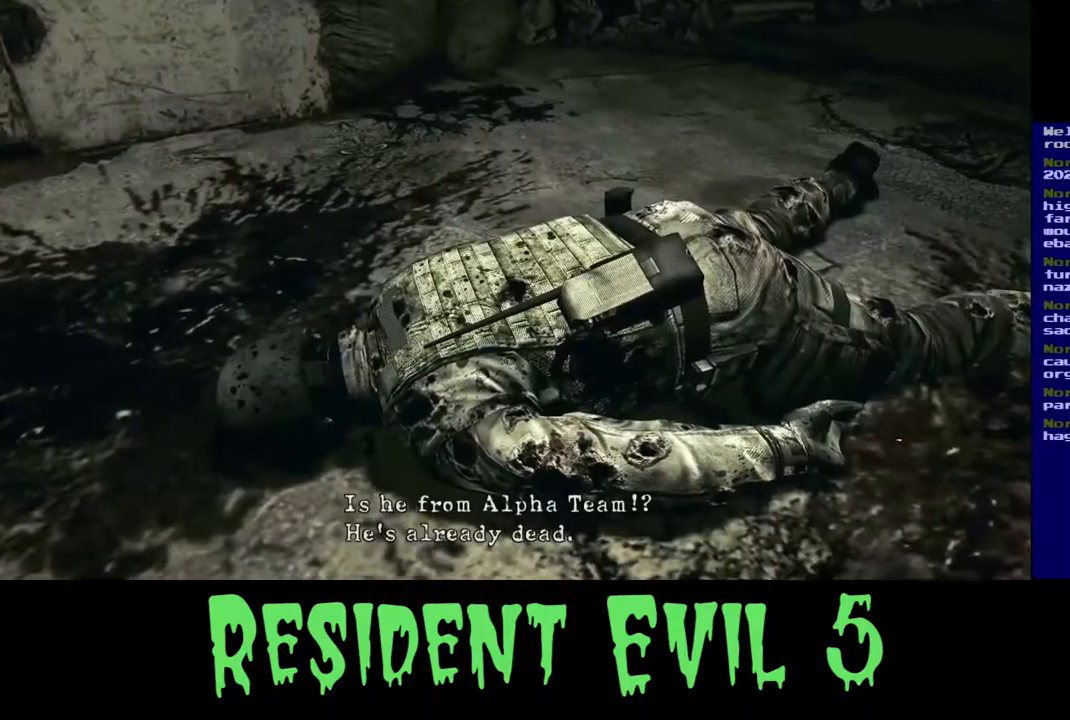
{"buttons": [], "left_stick": "center", "right_stick": "center", "events": []}
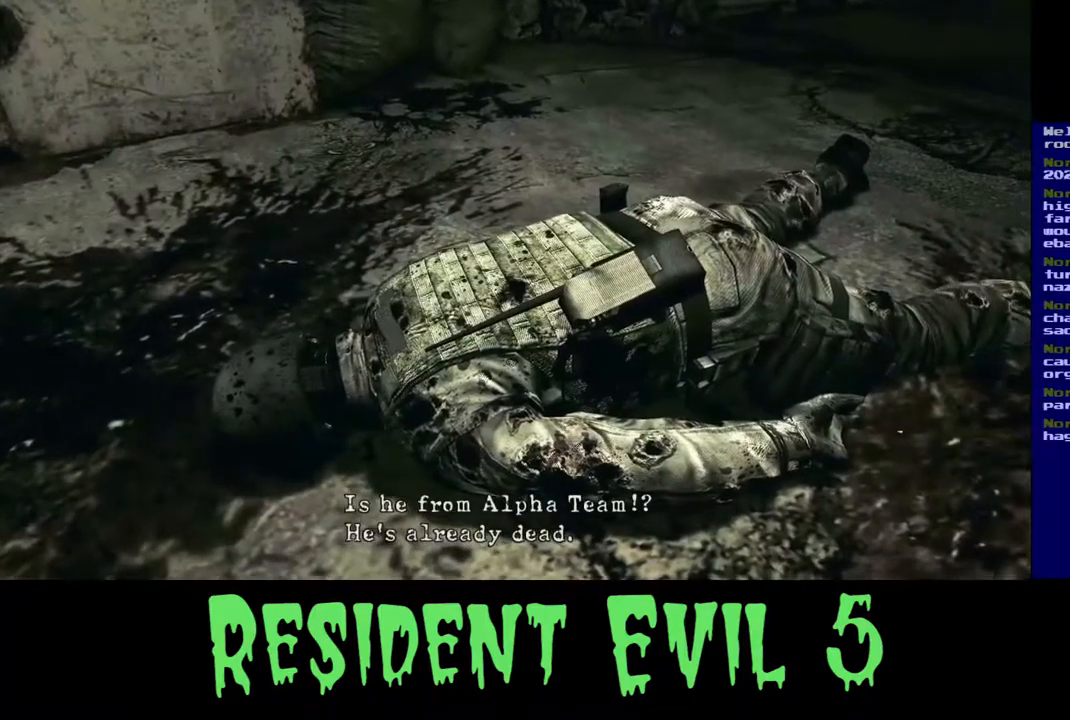
{"buttons": [], "left_stick": "center", "right_stick": "center", "events": [[117, "A", "down"], [200, "A", "up"]]}
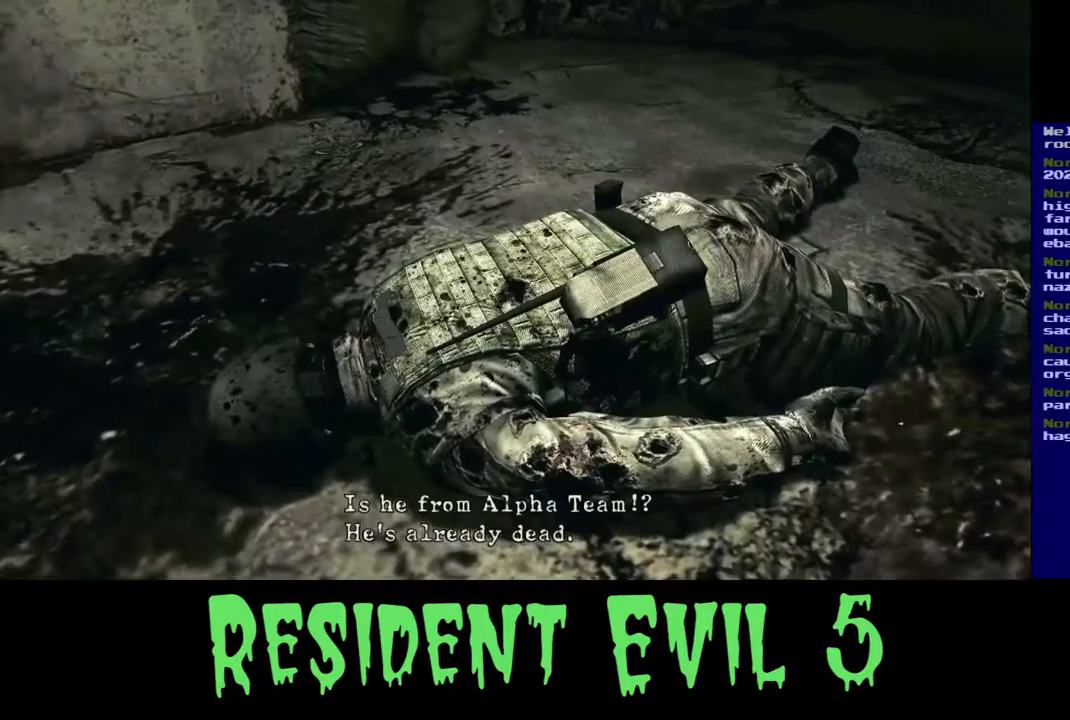
{"buttons": [], "left_stick": "center", "right_stick": "center", "events": []}
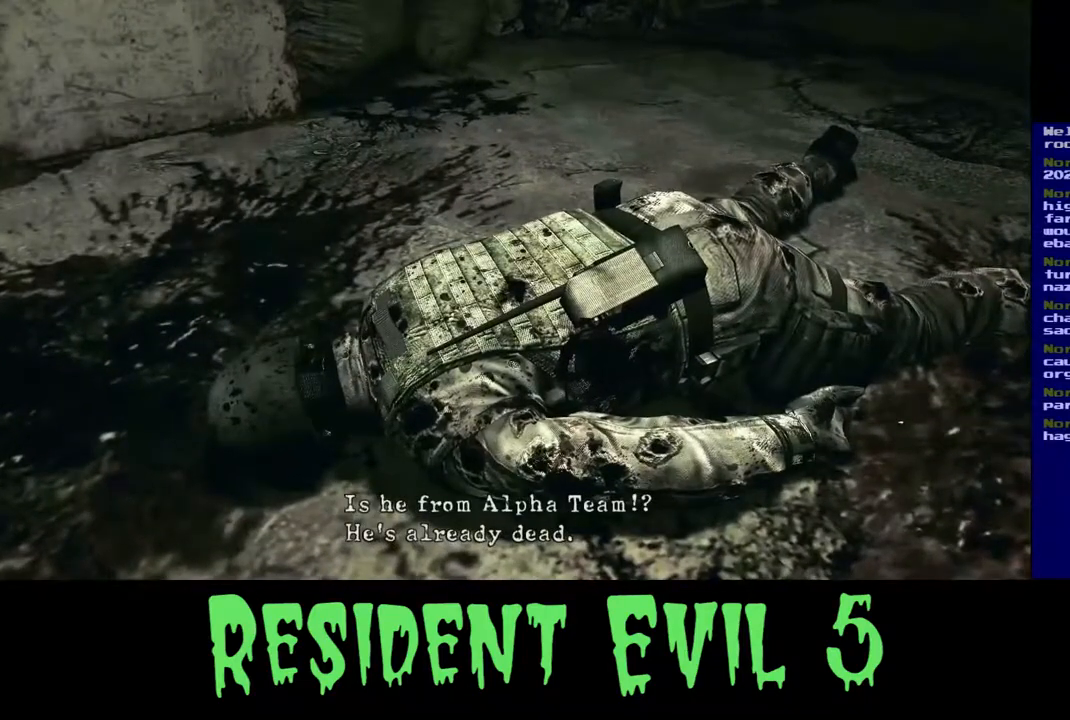
{"buttons": [], "left_stick": "center", "right_stick": "center", "events": []}
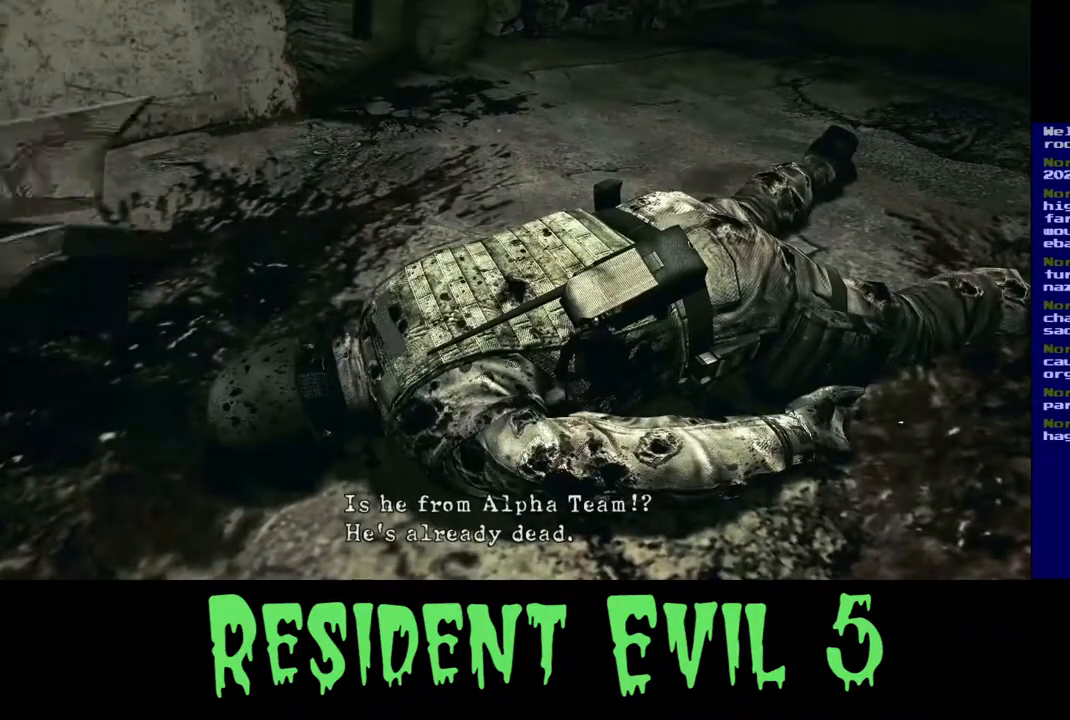
{"buttons": [], "left_stick": "center", "right_stick": "center", "events": []}
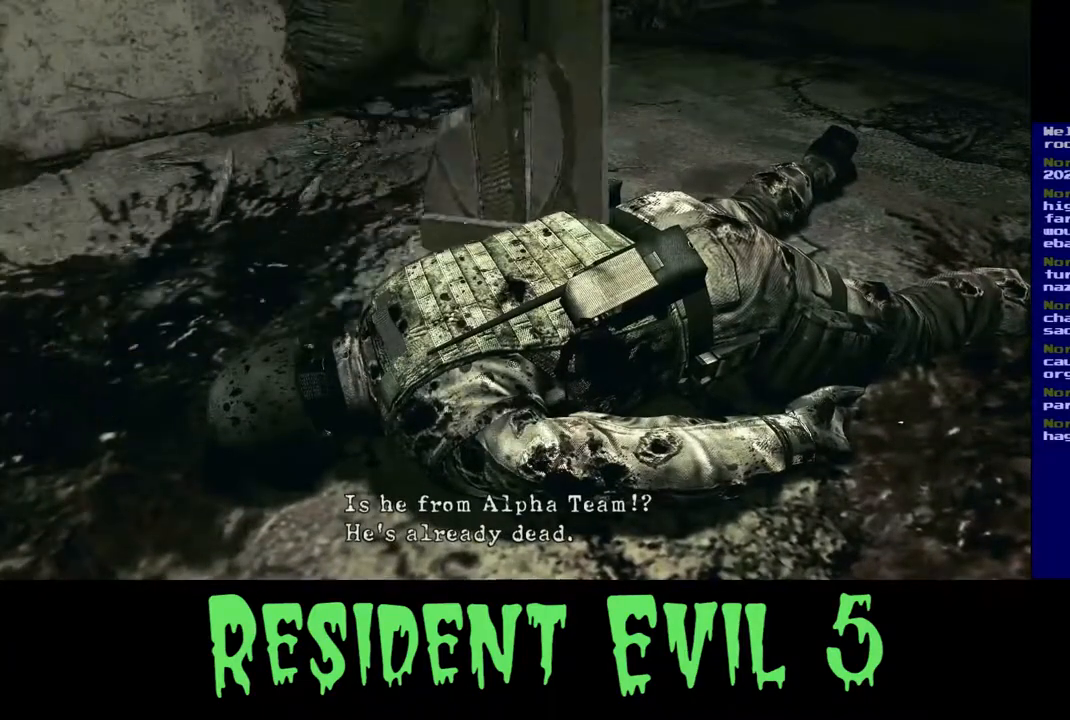
{"buttons": [], "left_stick": "center", "right_stick": "center", "events": []}
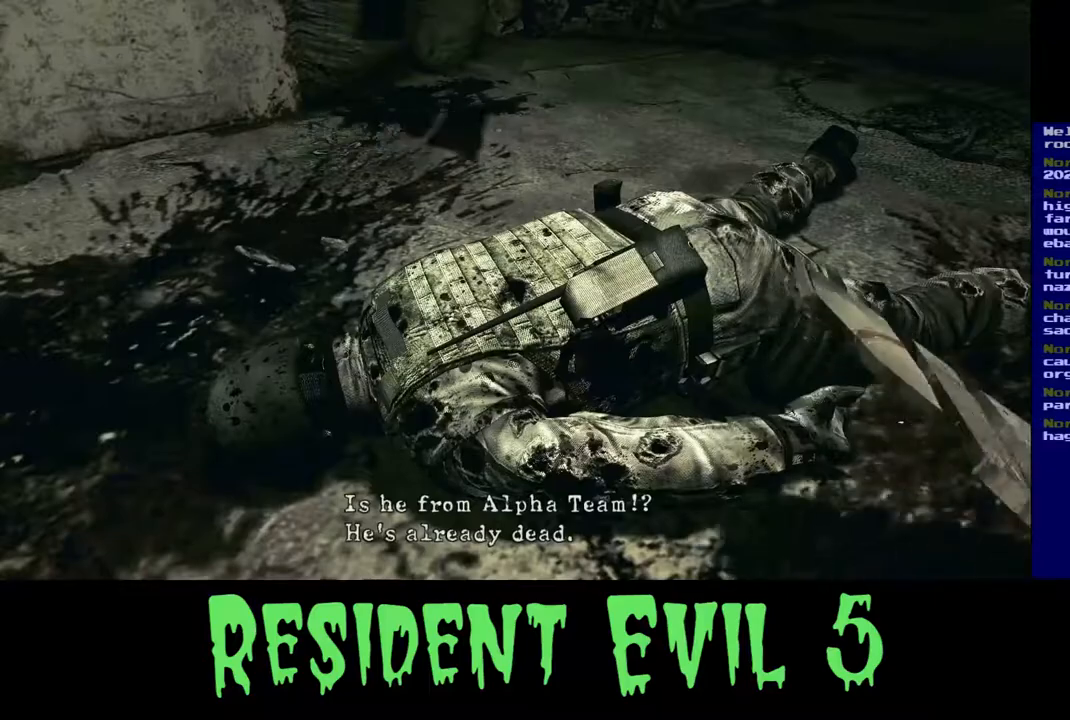
{"buttons": [], "left_stick": "left", "right_stick": "center", "events": [[483, "left_stick", "left"]]}